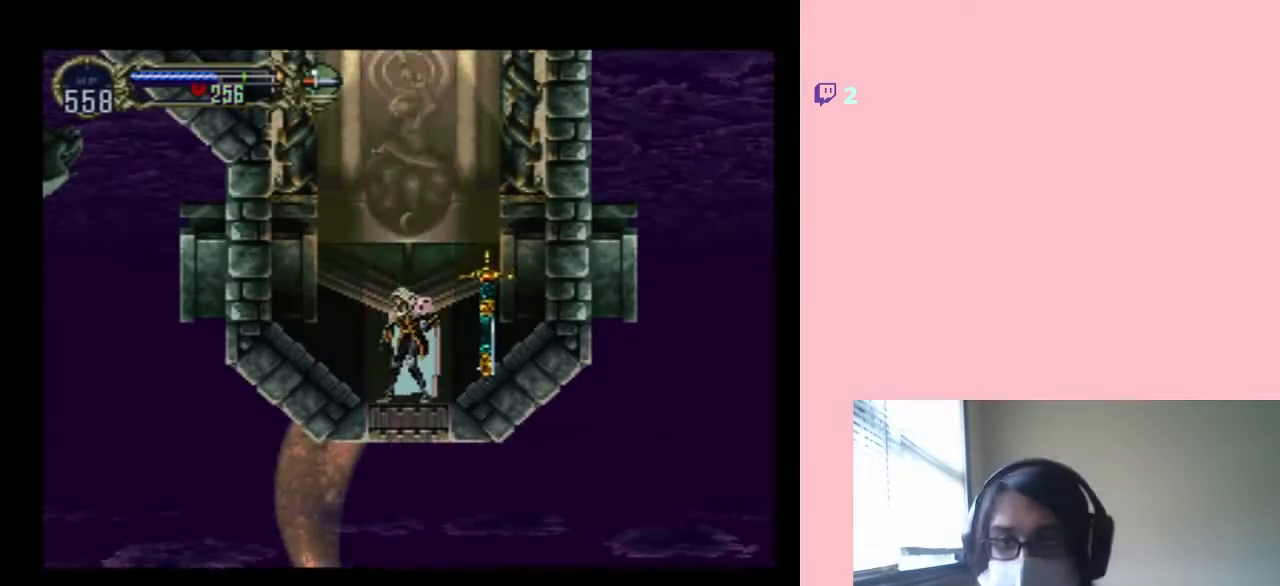
Gameplay with a controller (Nintendo layout); each line is a JSON object with the inputs held at the frame after it. "events" lists button and stick changes between this image and that frame as [ms after this image, input, new state], when the widget could be followed in between. Not read: L2 L3 R2 R3.
{"buttons": ["B"], "left_stick": "center", "right_stick": "center", "events": [[33, "DPAD_LEFT", "down"], [167, "DPAD_LEFT", "up"], [200, "B", "down"]]}
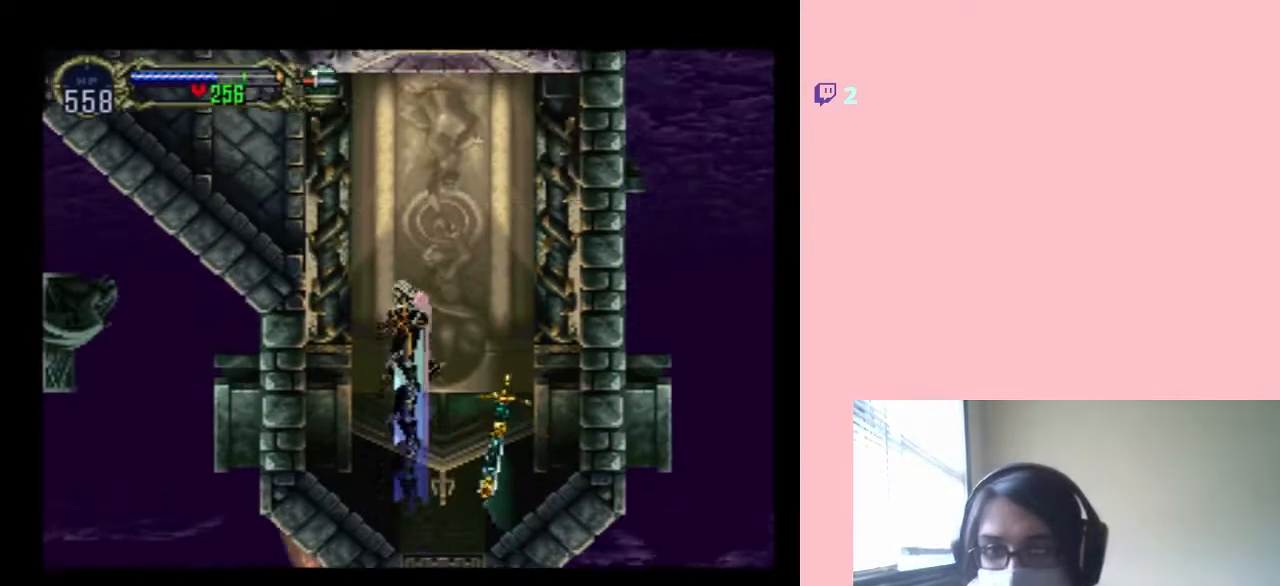
{"buttons": ["B", "DPAD_LEFT"], "left_stick": "center", "right_stick": "center", "events": [[33, "B", "up"], [150, "B", "down"], [267, "DPAD_LEFT", "down"]]}
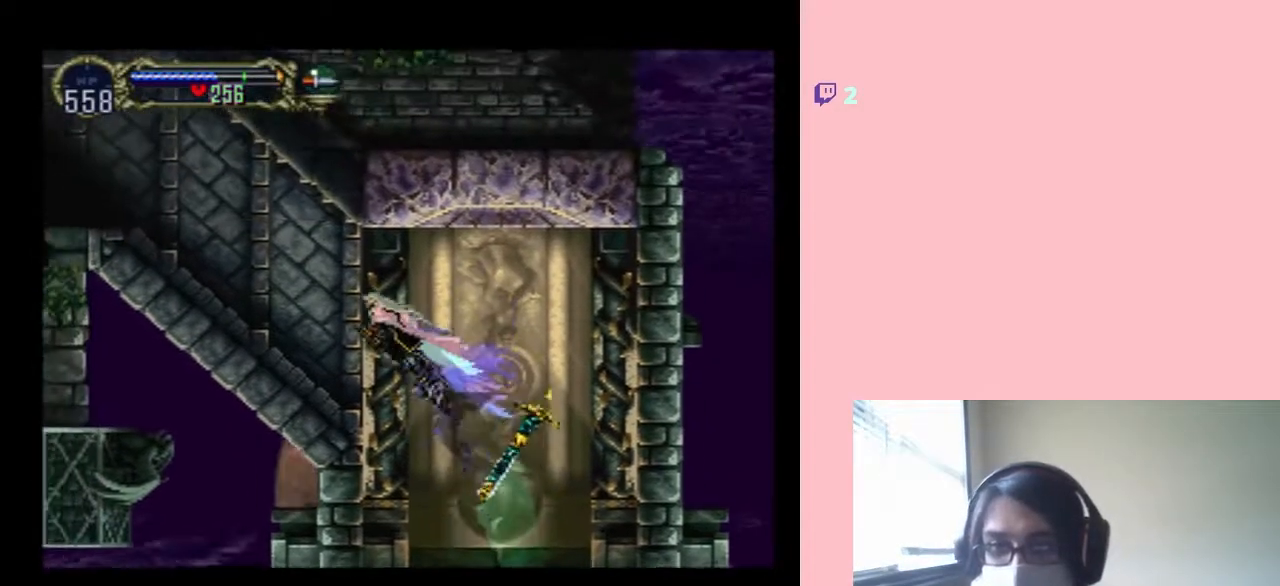
{"buttons": ["DPAD_RIGHT"], "left_stick": "center", "right_stick": "center", "events": [[67, "B", "up"], [433, "DPAD_UP", "down"], [467, "DPAD_LEFT", "up"], [467, "DPAD_RIGHT", "down"], [467, "DPAD_UP", "up"]]}
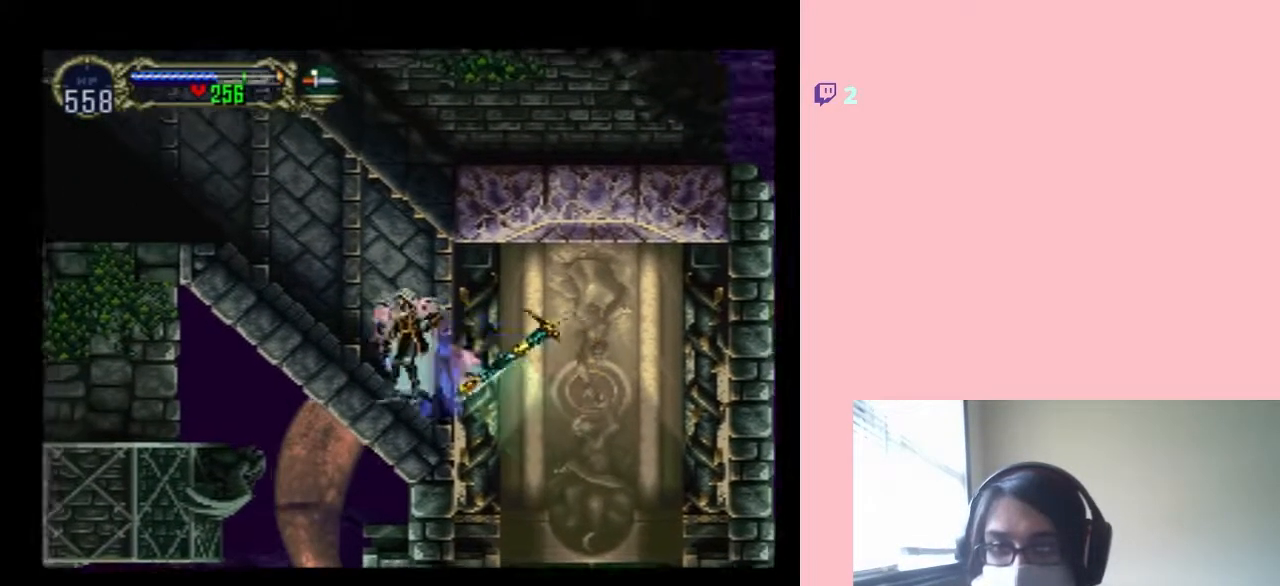
{"buttons": [], "left_stick": "center", "right_stick": "center", "events": [[67, "DPAD_RIGHT", "up"], [83, "R1", "down"], [283, "R1", "up"]]}
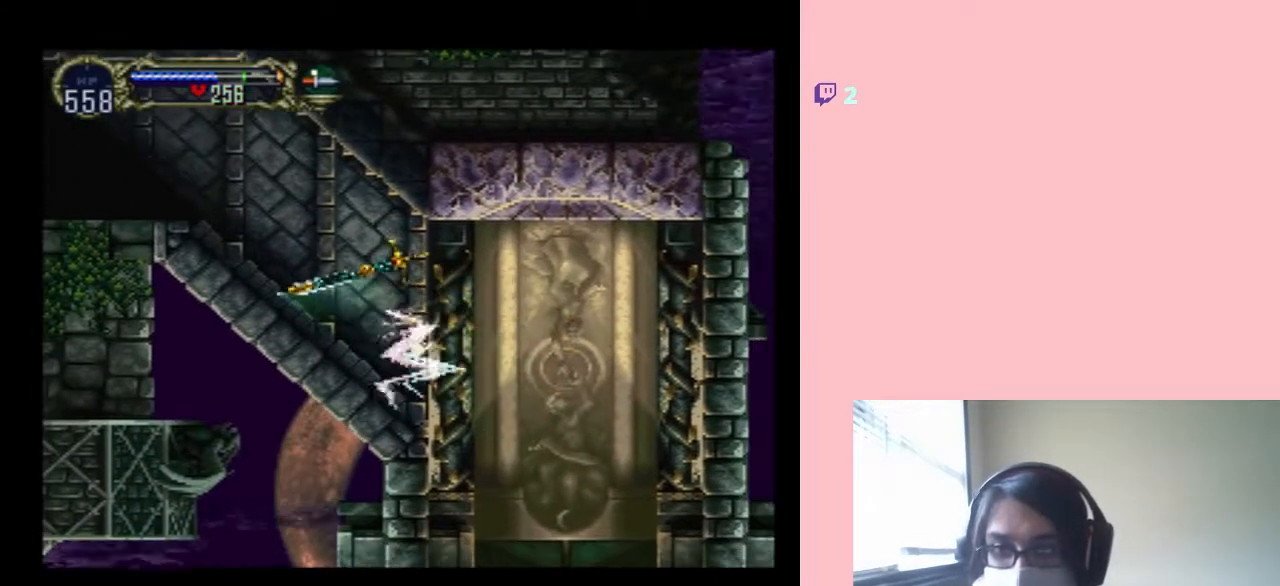
{"buttons": [], "left_stick": "center", "right_stick": "center", "events": [[400, "R1", "down"], [467, "DPAD_LEFT", "down"], [500, "DPAD_LEFT", "up"], [500, "R1", "up"]]}
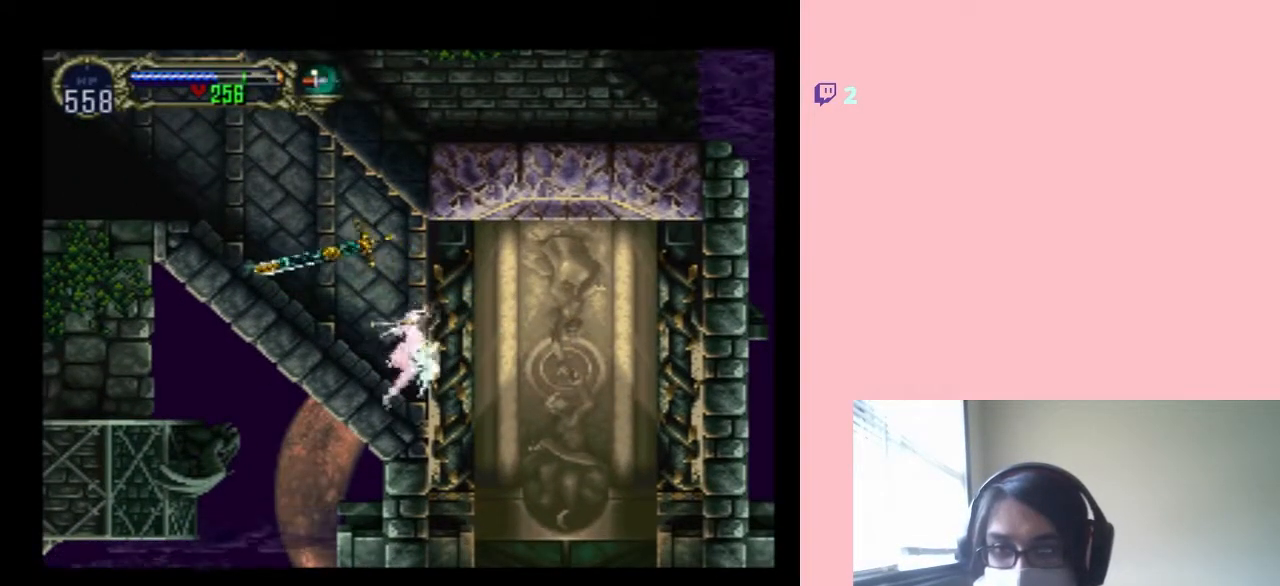
{"buttons": ["DPAD_LEFT"], "left_stick": "center", "right_stick": "center", "events": [[500, "DPAD_LEFT", "down"]]}
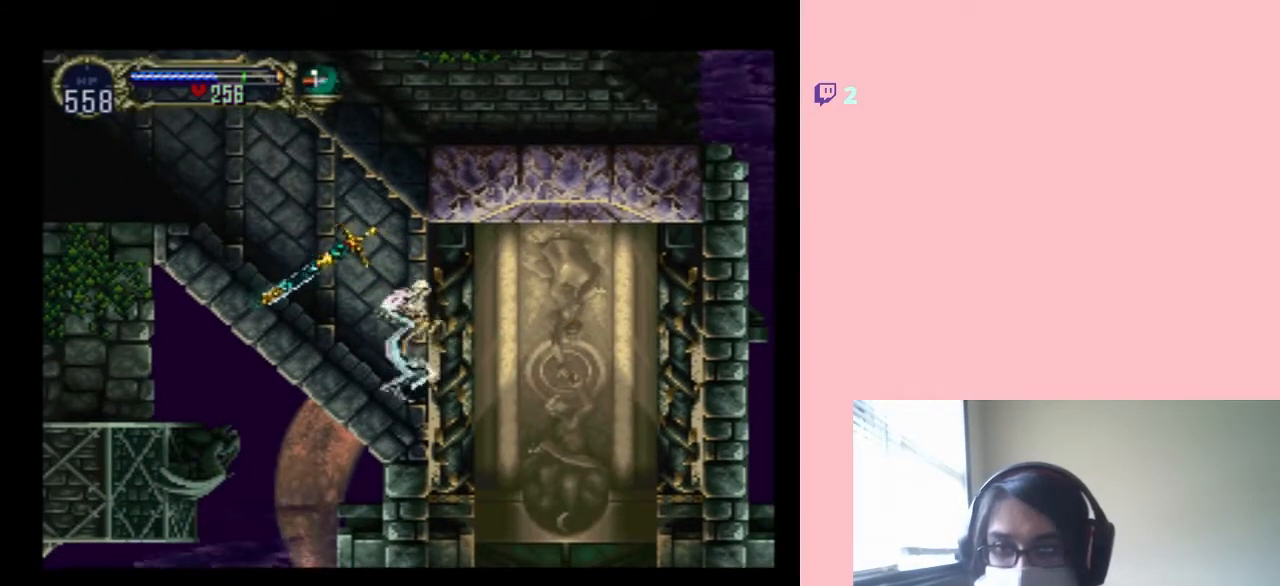
{"buttons": ["DPAD_LEFT"], "left_stick": "center", "right_stick": "center", "events": [[33, "DPAD_LEFT", "up"], [183, "DPAD_LEFT", "down"]]}
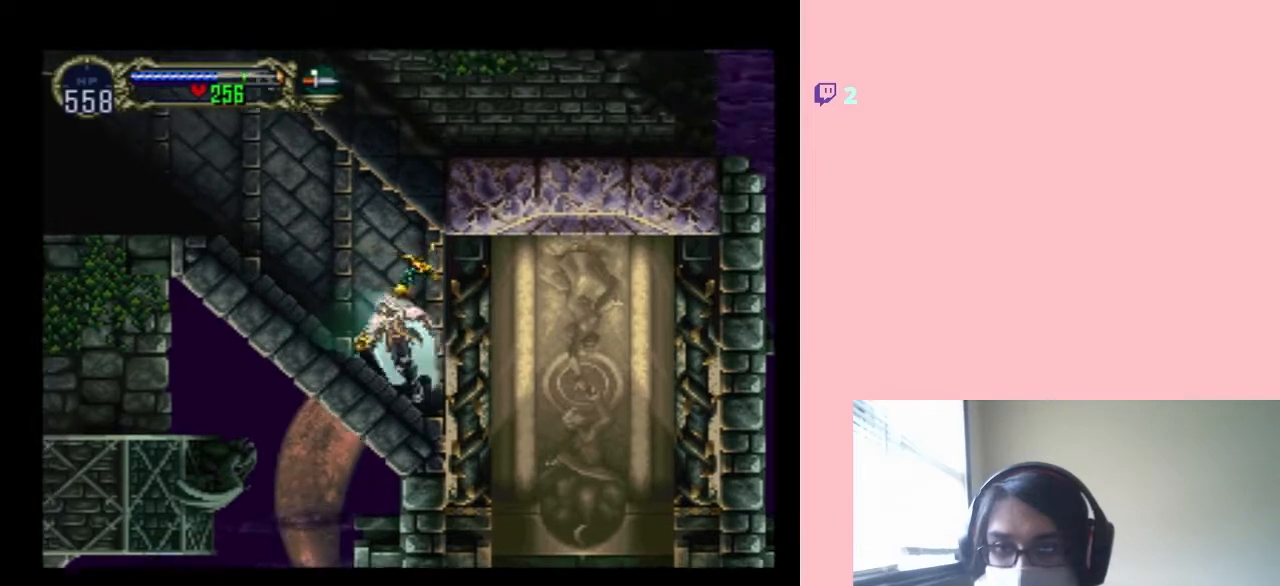
{"buttons": [], "left_stick": "center", "right_stick": "center", "events": [[233, "DPAD_LEFT", "up"], [267, "DPAD_RIGHT", "down"], [317, "X", "down"], [383, "DPAD_RIGHT", "up"], [500, "X", "up"]]}
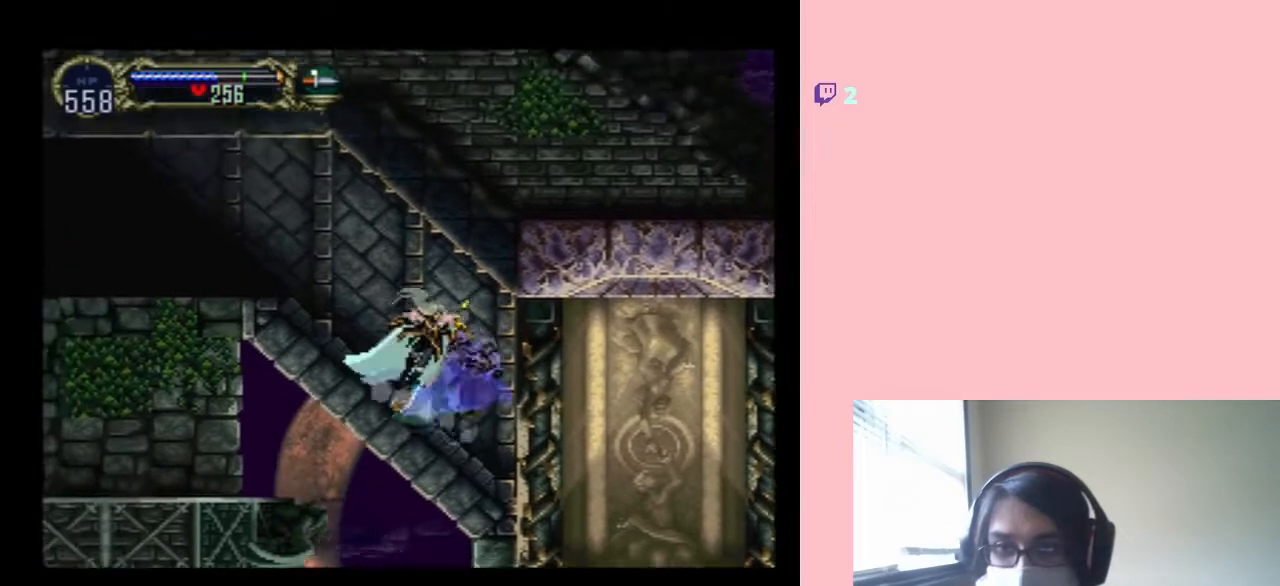
{"buttons": ["X"], "left_stick": "center", "right_stick": "center", "events": [[100, "X", "down"]]}
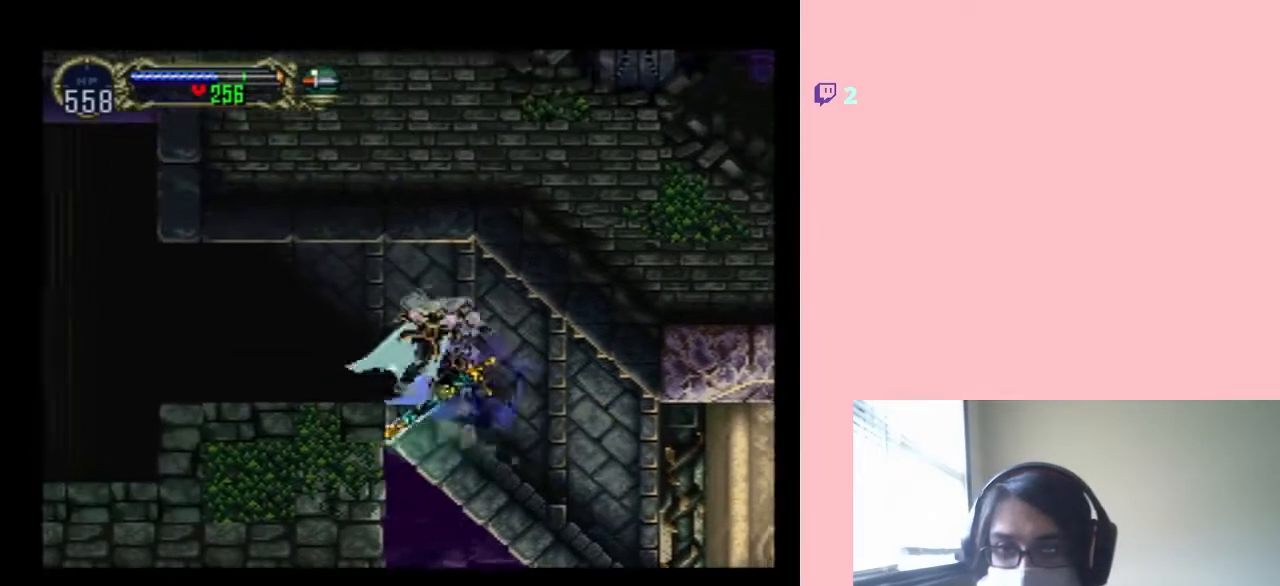
{"buttons": ["SELECT"], "left_stick": "center", "right_stick": "center", "events": [[33, "X", "up"], [133, "SELECT", "down"]]}
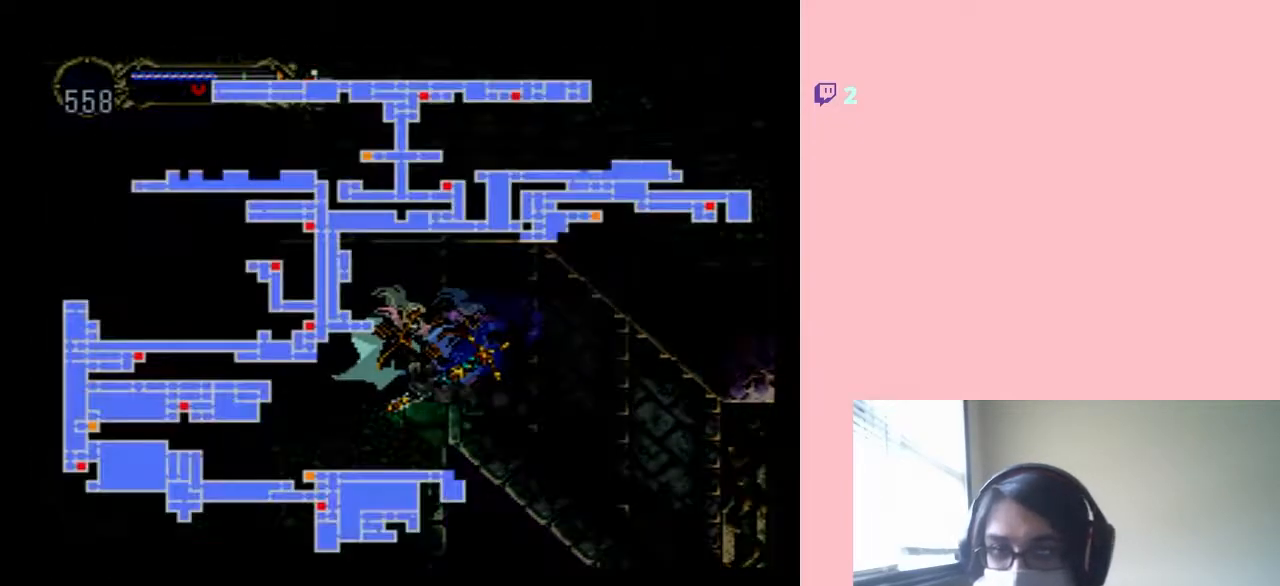
{"buttons": [], "left_stick": "center", "right_stick": "center", "events": [[83, "SELECT", "up"]]}